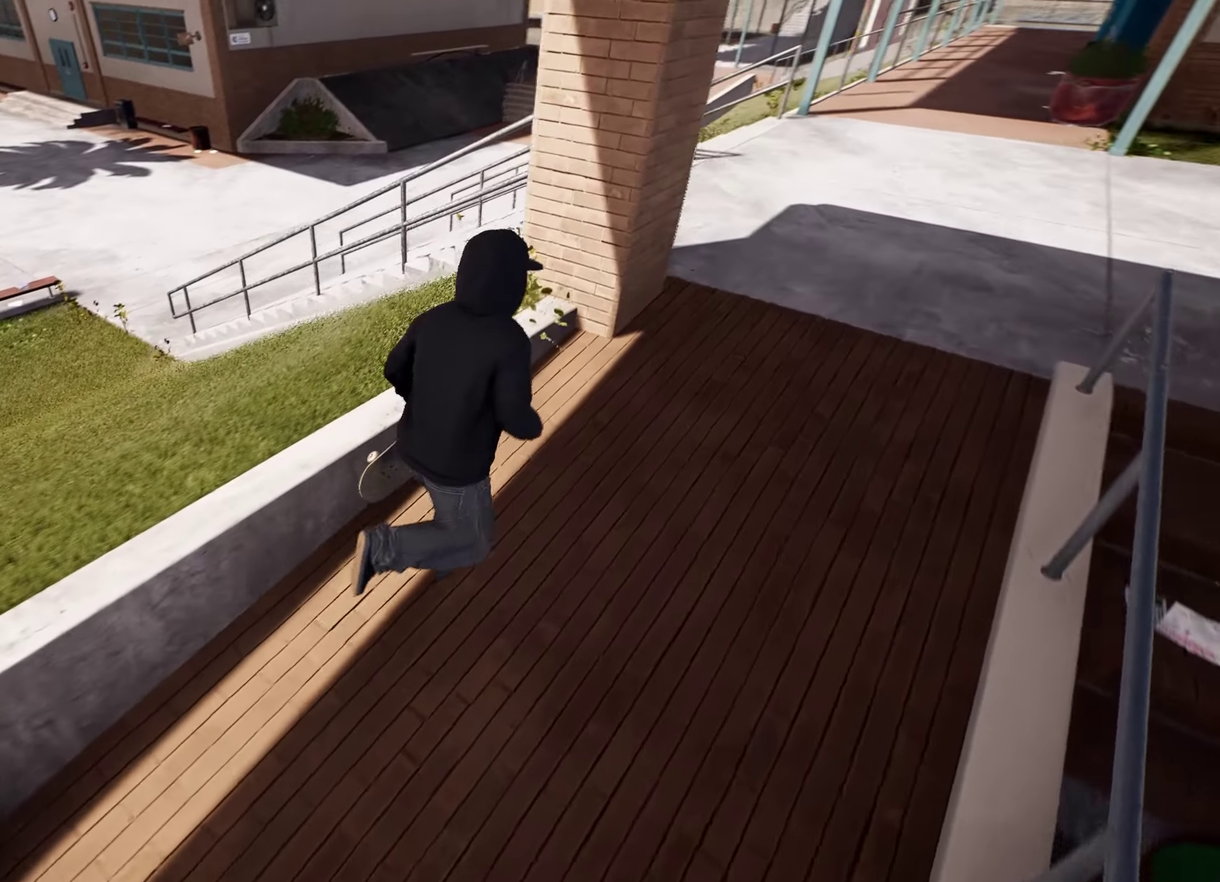
Gameplay with a controller (Xbox layout); each line is a JSON object with the inputs held at the frame after it (dt_ms = milliseconds from this image to that frame). "events" lists button and stick changes between this image and that frame as [ms after this image, input, new state], when the widget could be followed in between. This overlay highlights the sticks when they move; stick clicks (L3 R3) are not distinguishable. Not read: DPAD_UP L3 R3.
{"dt_ms": 300, "buttons": [], "left_stick": "up-right", "right_stick": "up", "events": [[34, "right_stick", "left"], [267, "right_stick", "up"]]}
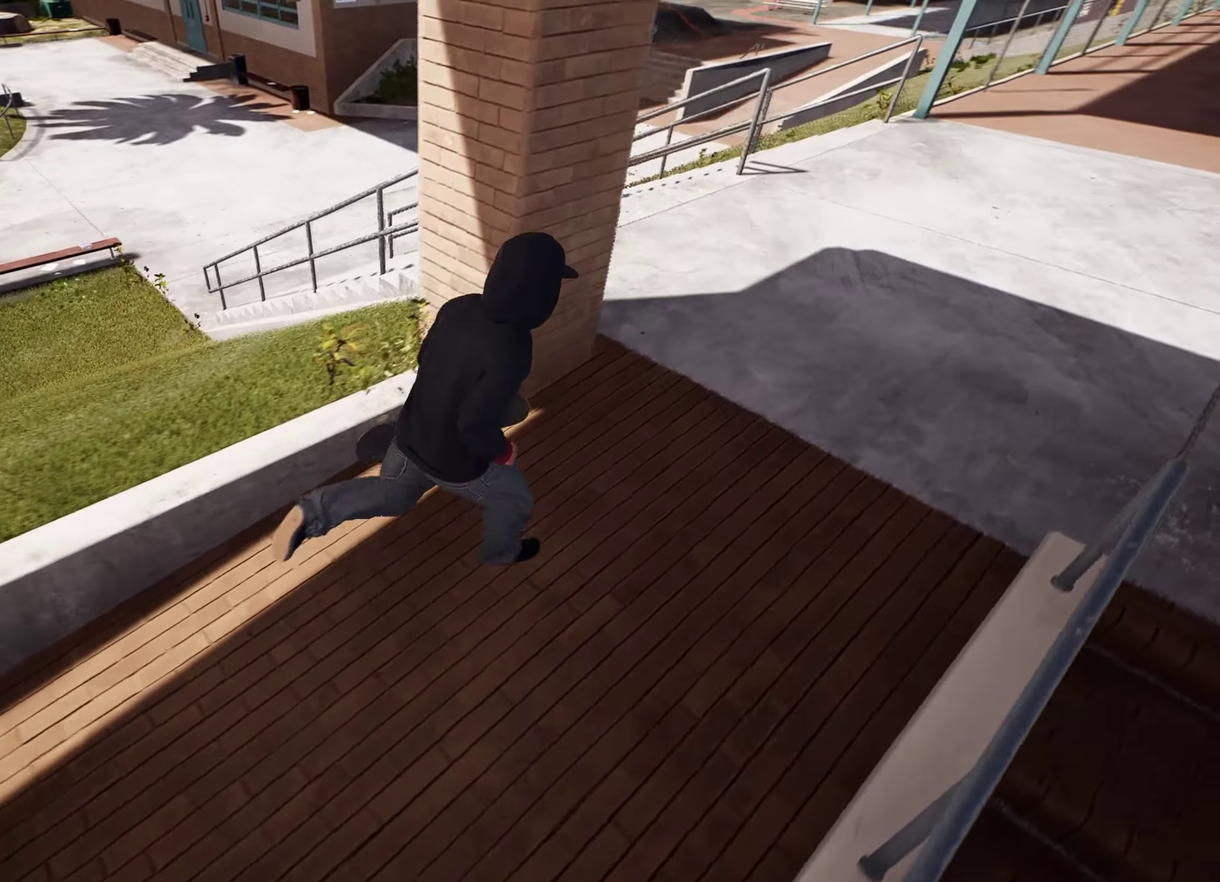
{"dt_ms": 500, "buttons": [], "left_stick": "up-right", "right_stick": "up-left", "events": [[34, "right_stick", "up-left"]]}
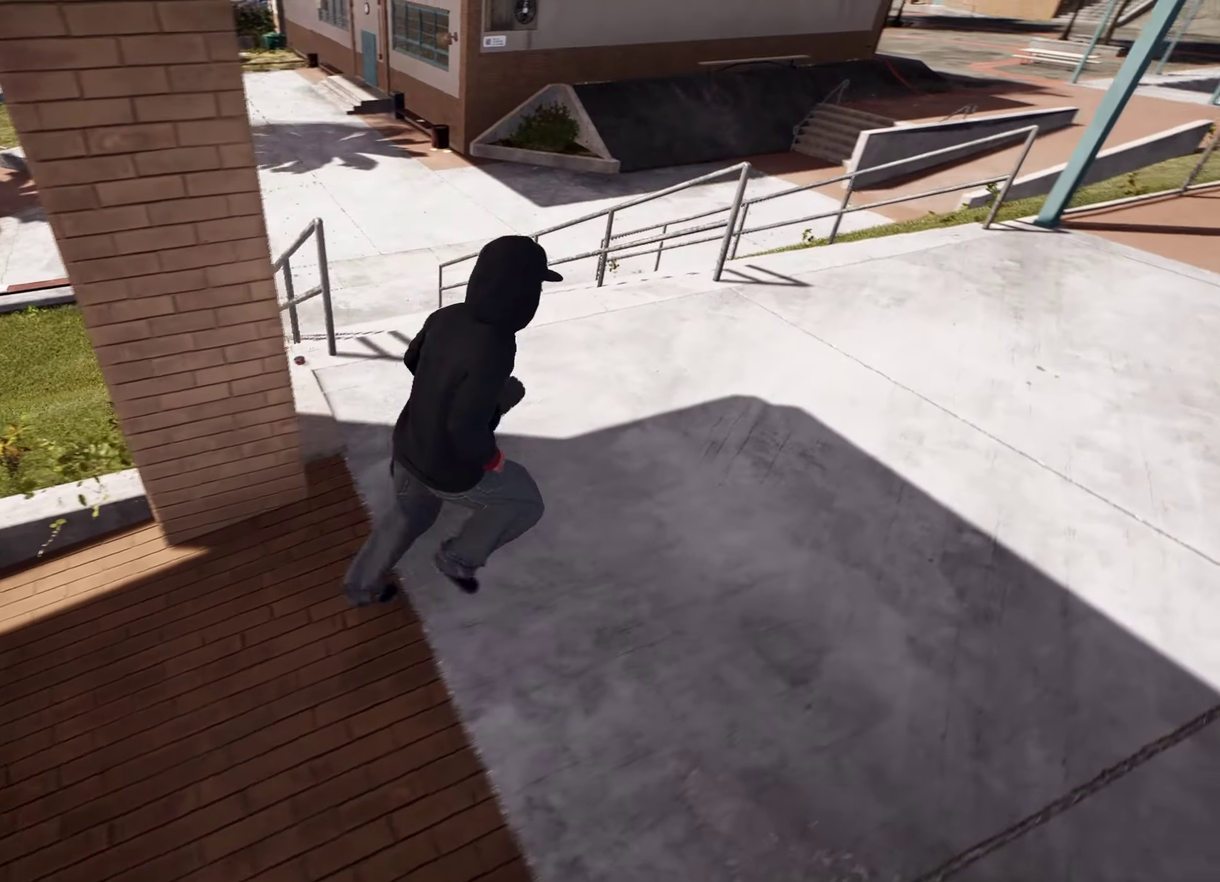
{"dt_ms": 700, "buttons": [], "left_stick": "center", "right_stick": "center", "events": [[84, "left_stick", "right"], [450, "right_stick", "left"], [600, "left_stick", "center"], [650, "right_stick", "center"]]}
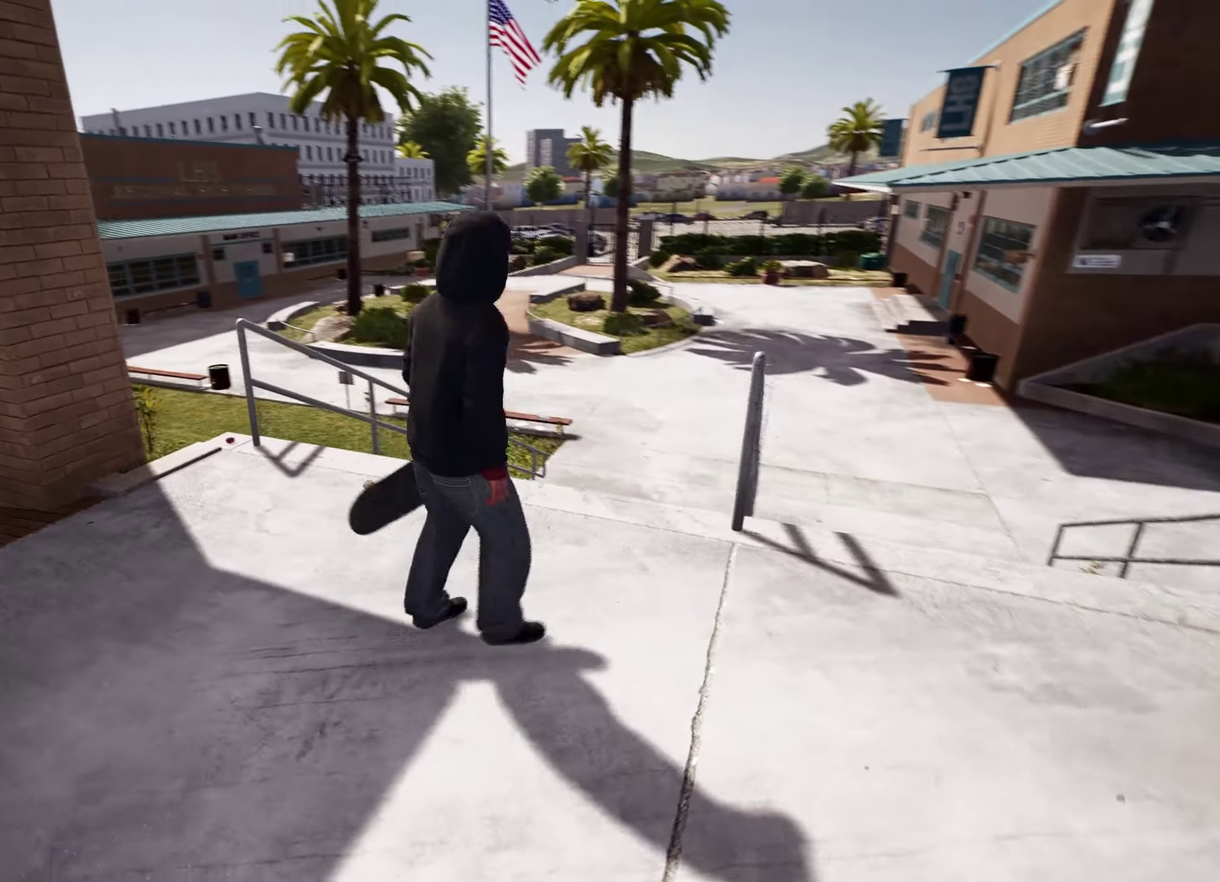
{"dt_ms": 300, "buttons": [], "left_stick": "down", "right_stick": "down-right", "events": [[217, "left_stick", "down"], [267, "right_stick", "down-right"]]}
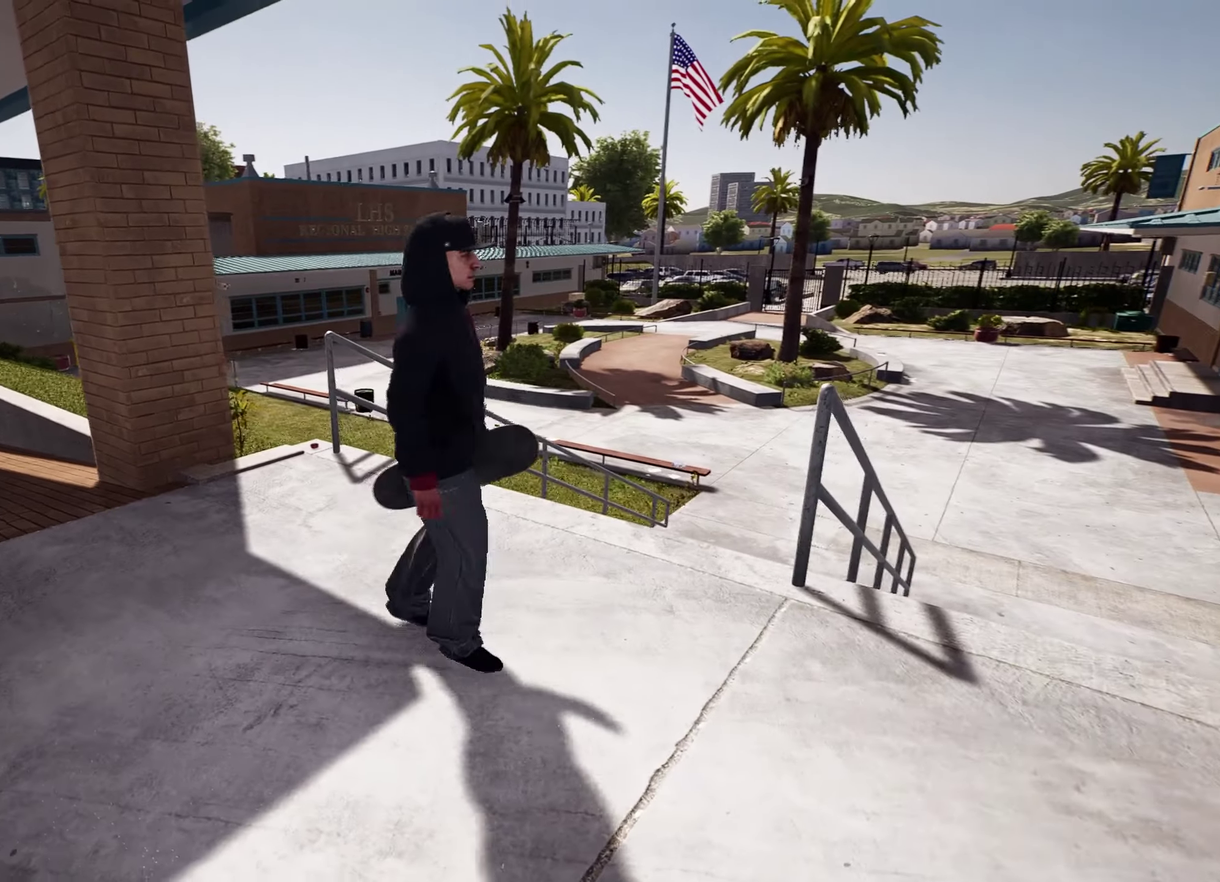
{"dt_ms": 500, "buttons": [], "left_stick": "down", "right_stick": "center", "events": [[17, "left_stick", "down-right"], [200, "left_stick", "down"], [400, "right_stick", "down"], [467, "right_stick", "center"]]}
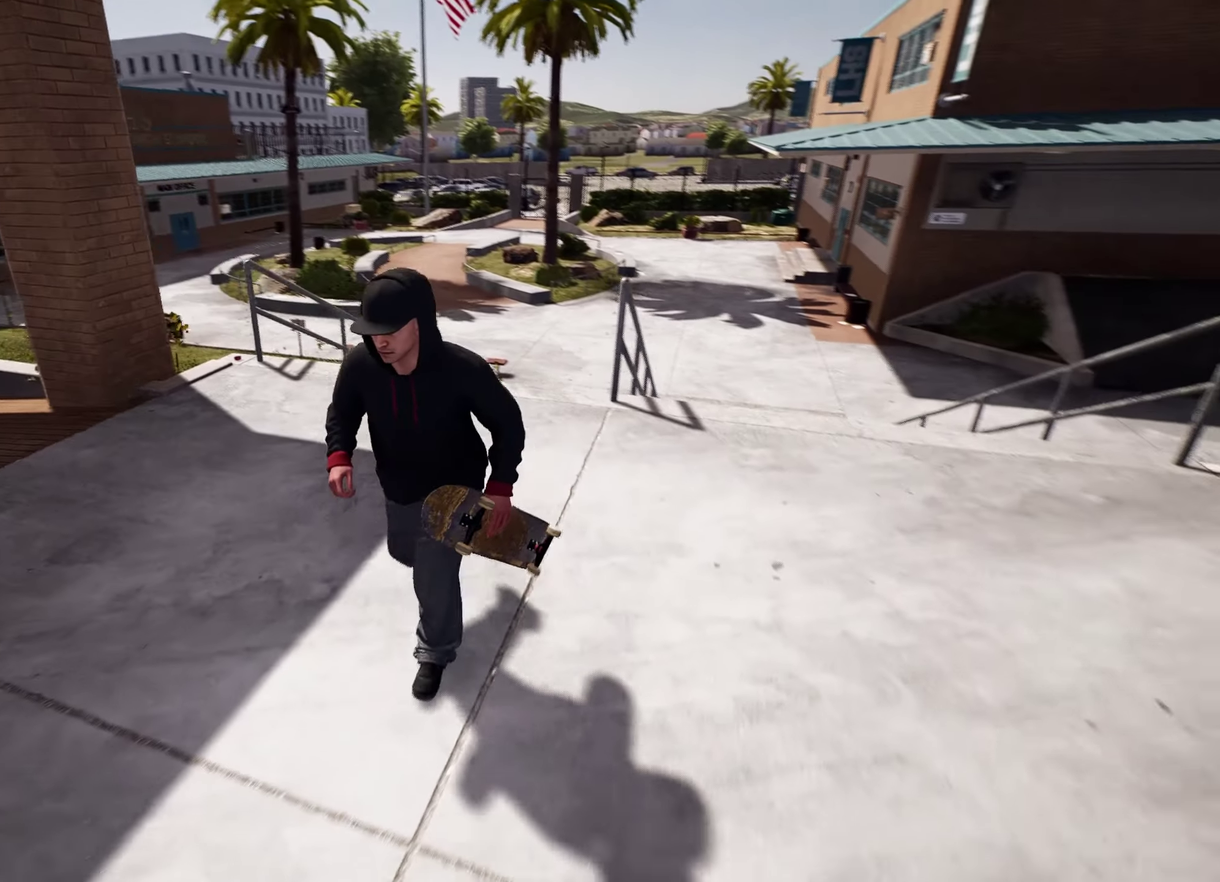
{"dt_ms": 500, "buttons": [], "left_stick": "down", "right_stick": "center", "events": [[117, "A", "down"], [217, "A", "up"], [300, "A", "down"], [417, "A", "up"]]}
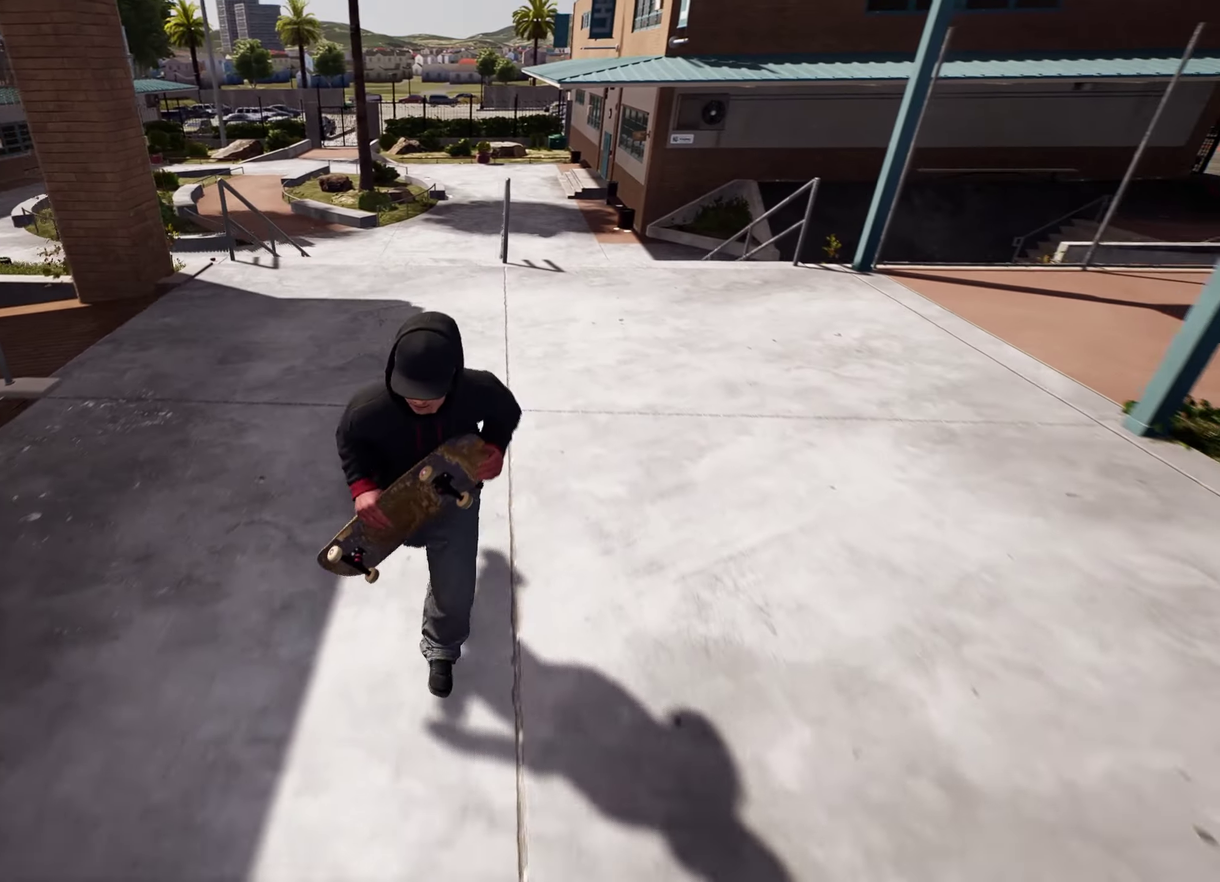
{"dt_ms": 500, "buttons": [], "left_stick": "down", "right_stick": "up", "events": [[117, "left_stick", "down-right"], [234, "right_stick", "left"], [300, "left_stick", "down"], [334, "right_stick", "center"], [417, "right_stick", "up"]]}